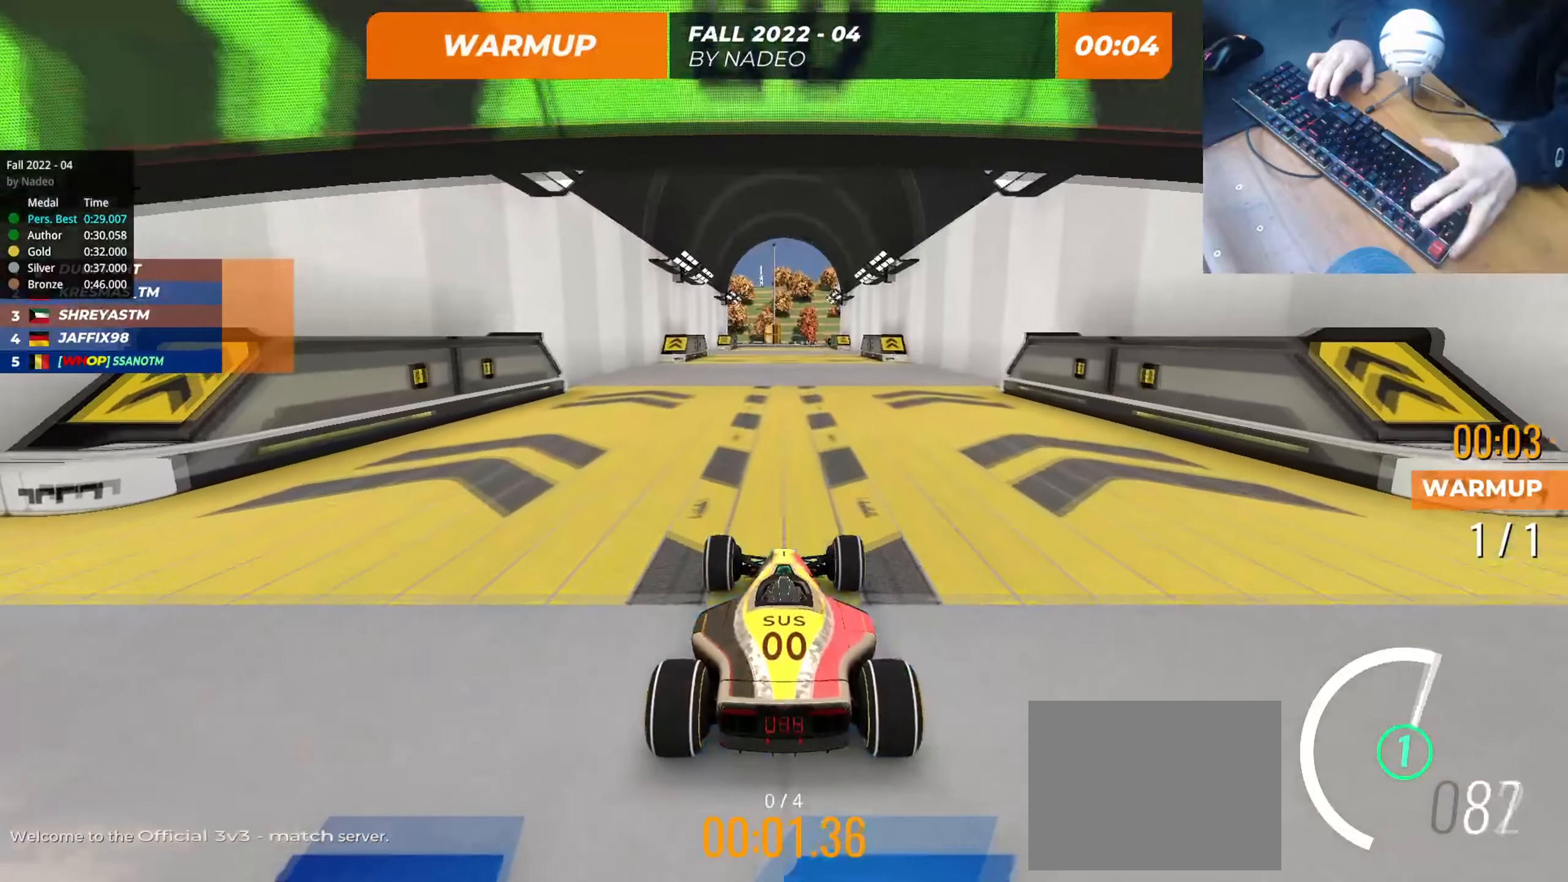
Gameplay with keyboard; each line is a JSON object with the keys held at the frame after it. "events" lists presses ("down") and releases ("up") of "down", "left", "right" and "up" between this image and that frame as [ms after this image, input, new state], when the widget could be followed in between. No other keys are recorded. Mouse input is not recorded.
{"keys": ["up"], "events": []}
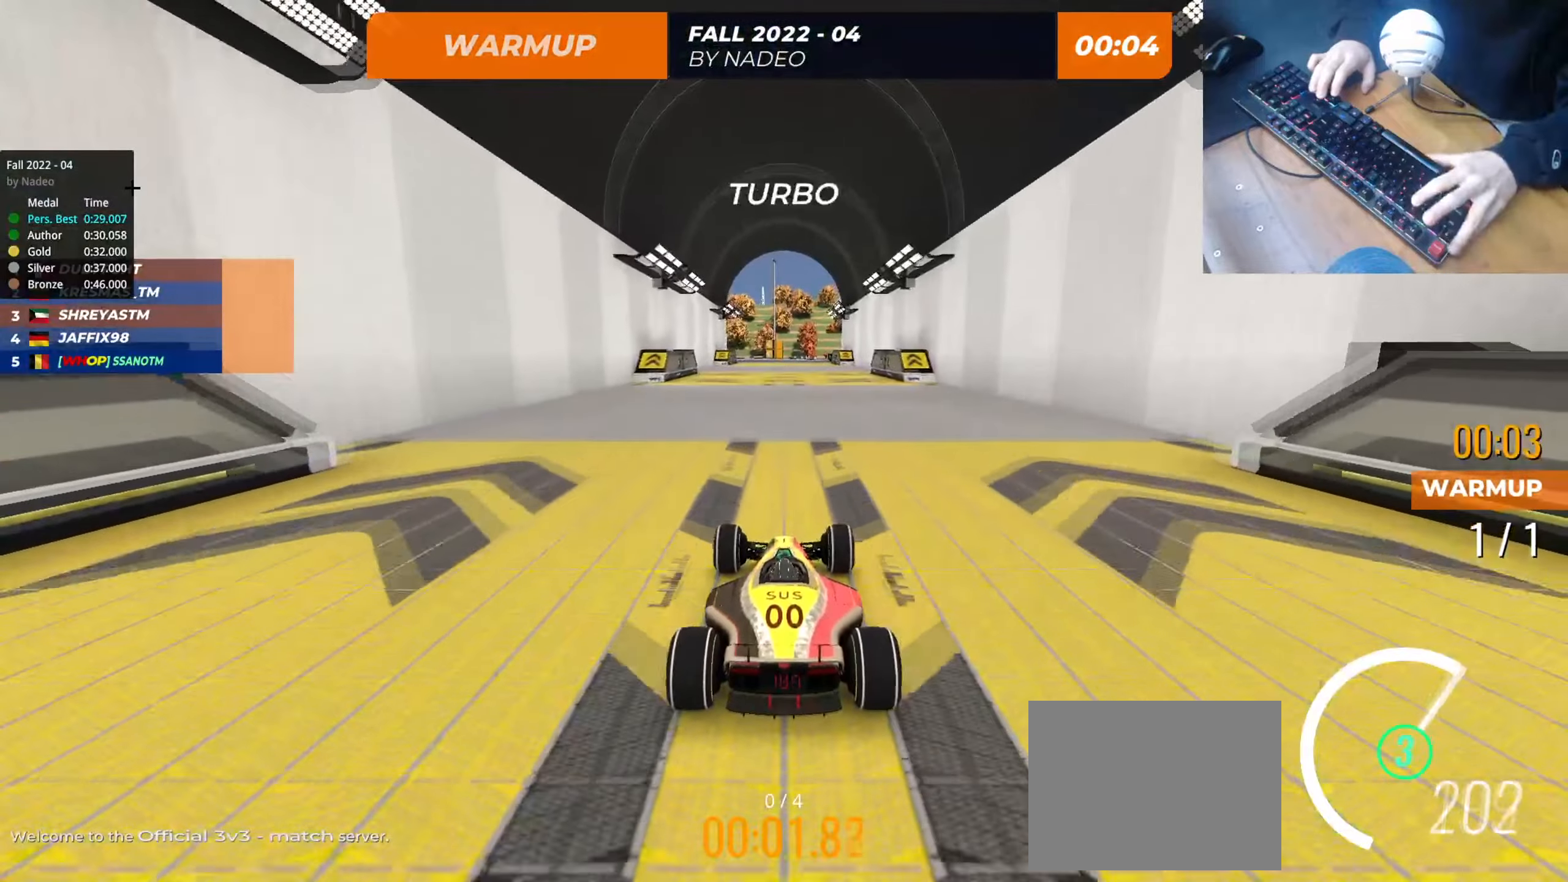
{"keys": ["left", "up"], "events": [[501, "left", "down"]]}
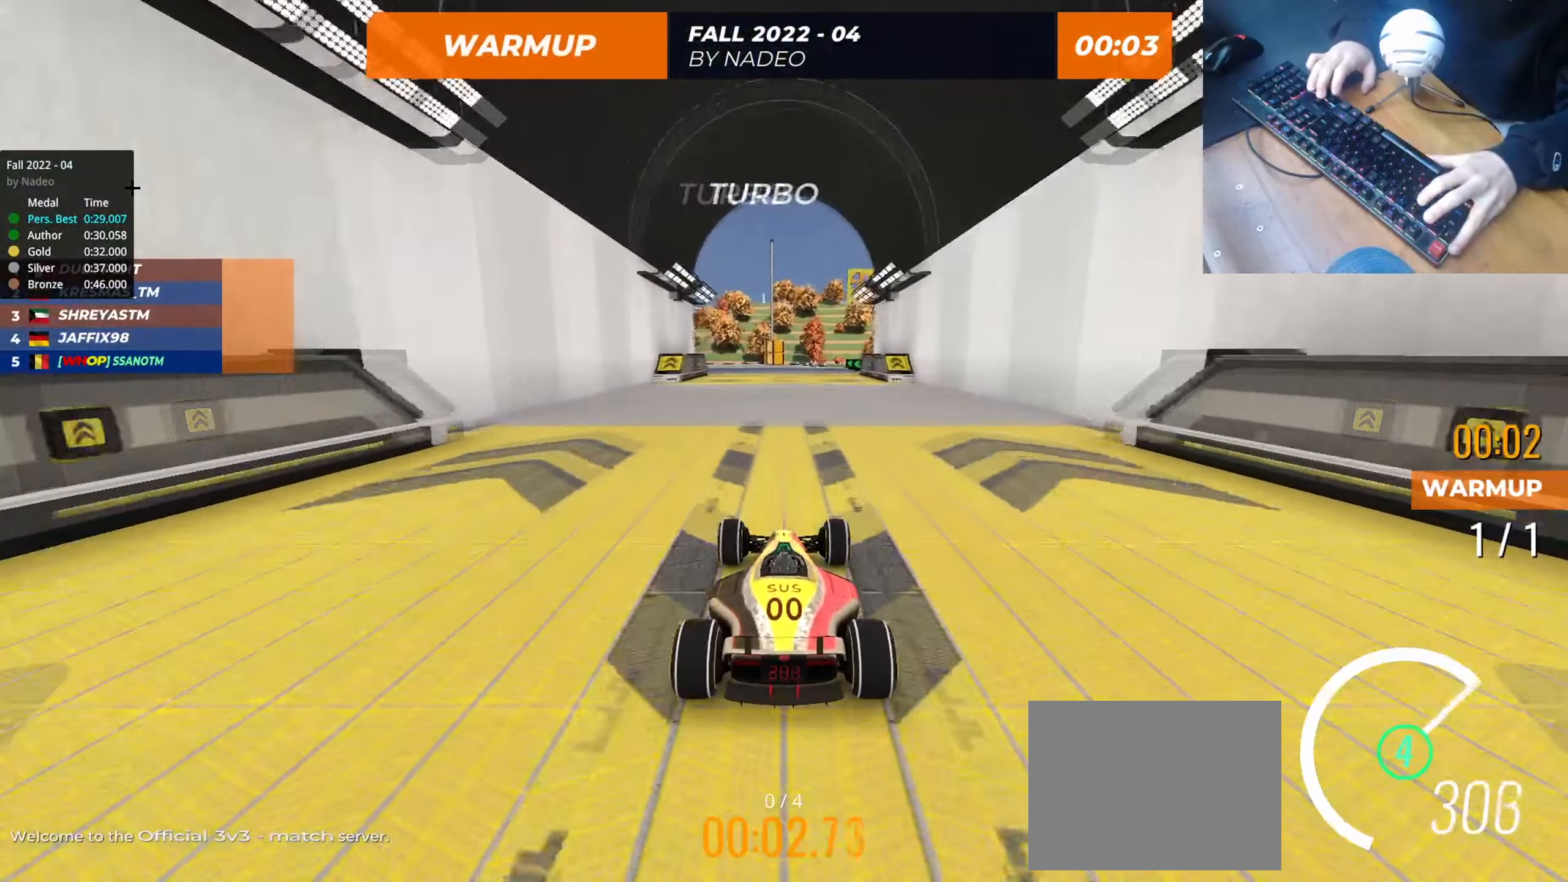
{"keys": ["up"], "events": [[467, "left", "up"]]}
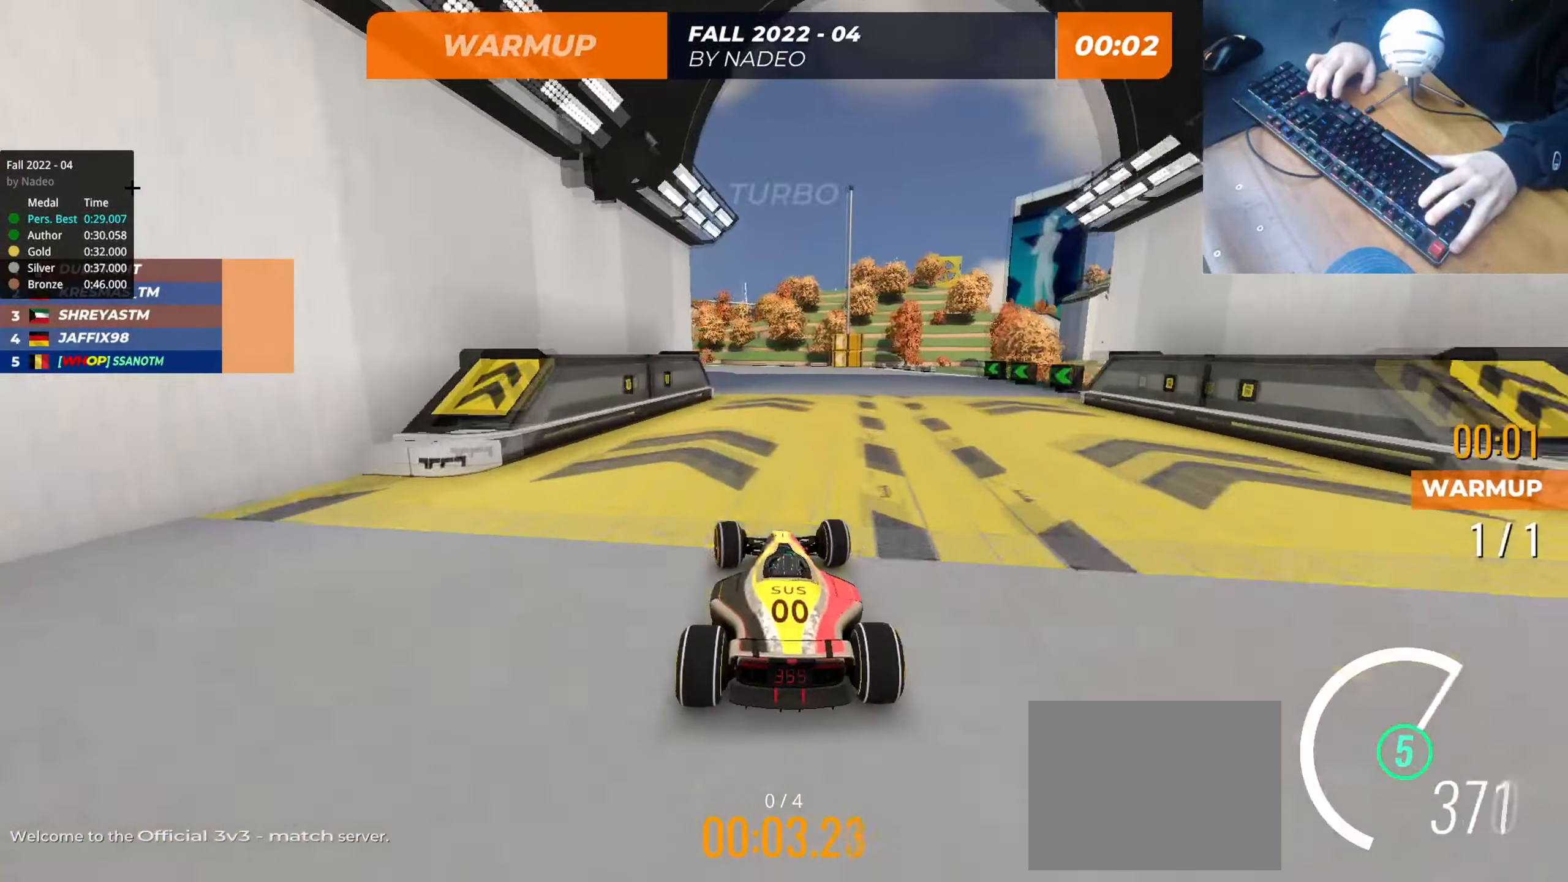
{"keys": ["left", "up"], "events": [[17, "left", "down"]]}
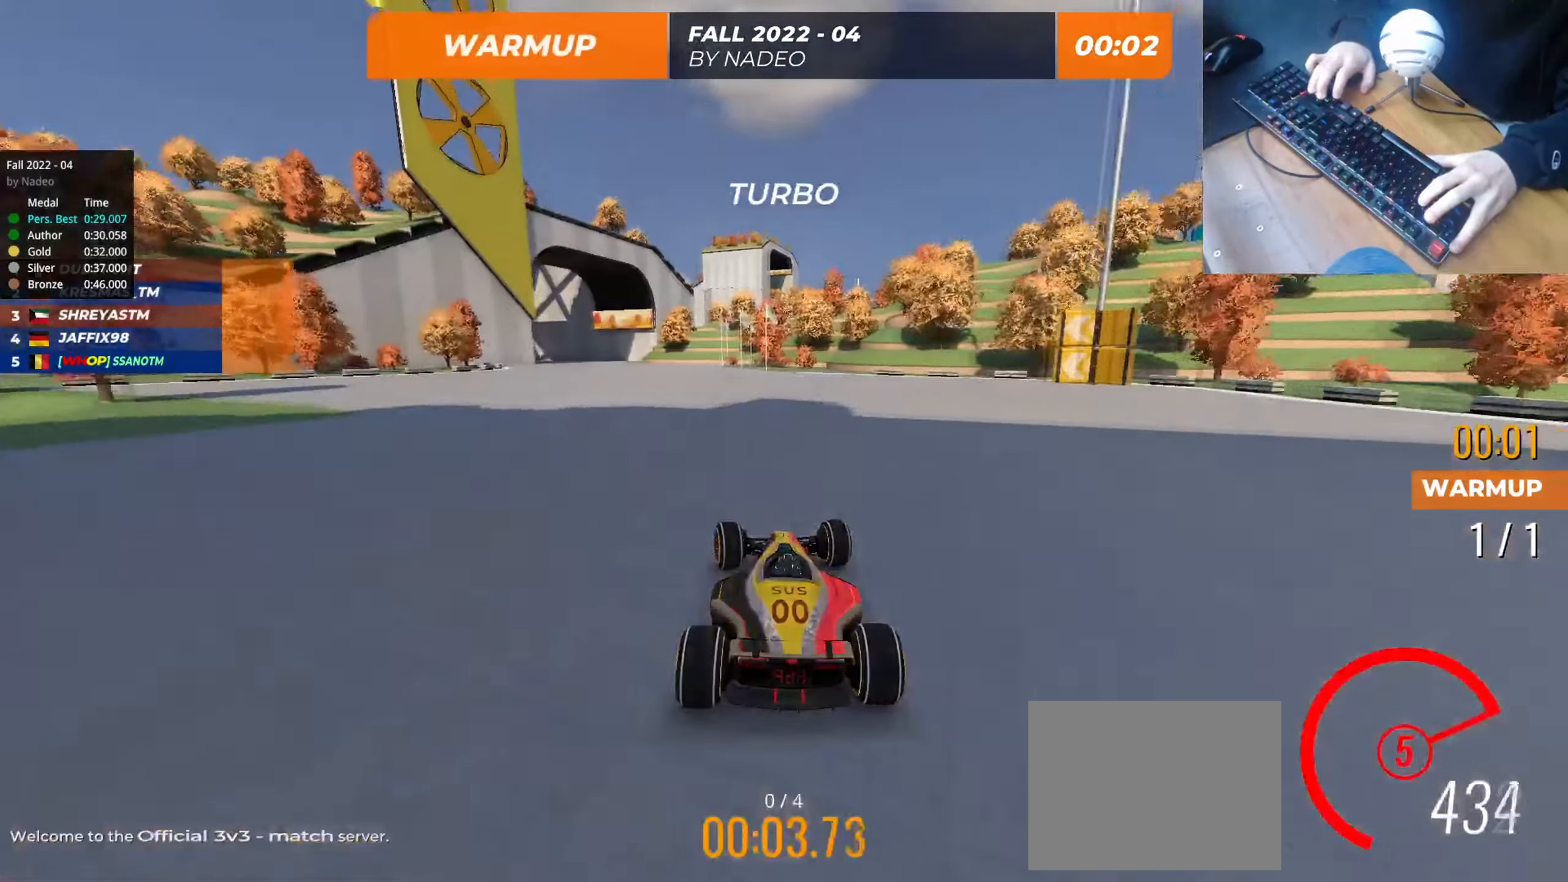
{"keys": ["left", "up"], "events": []}
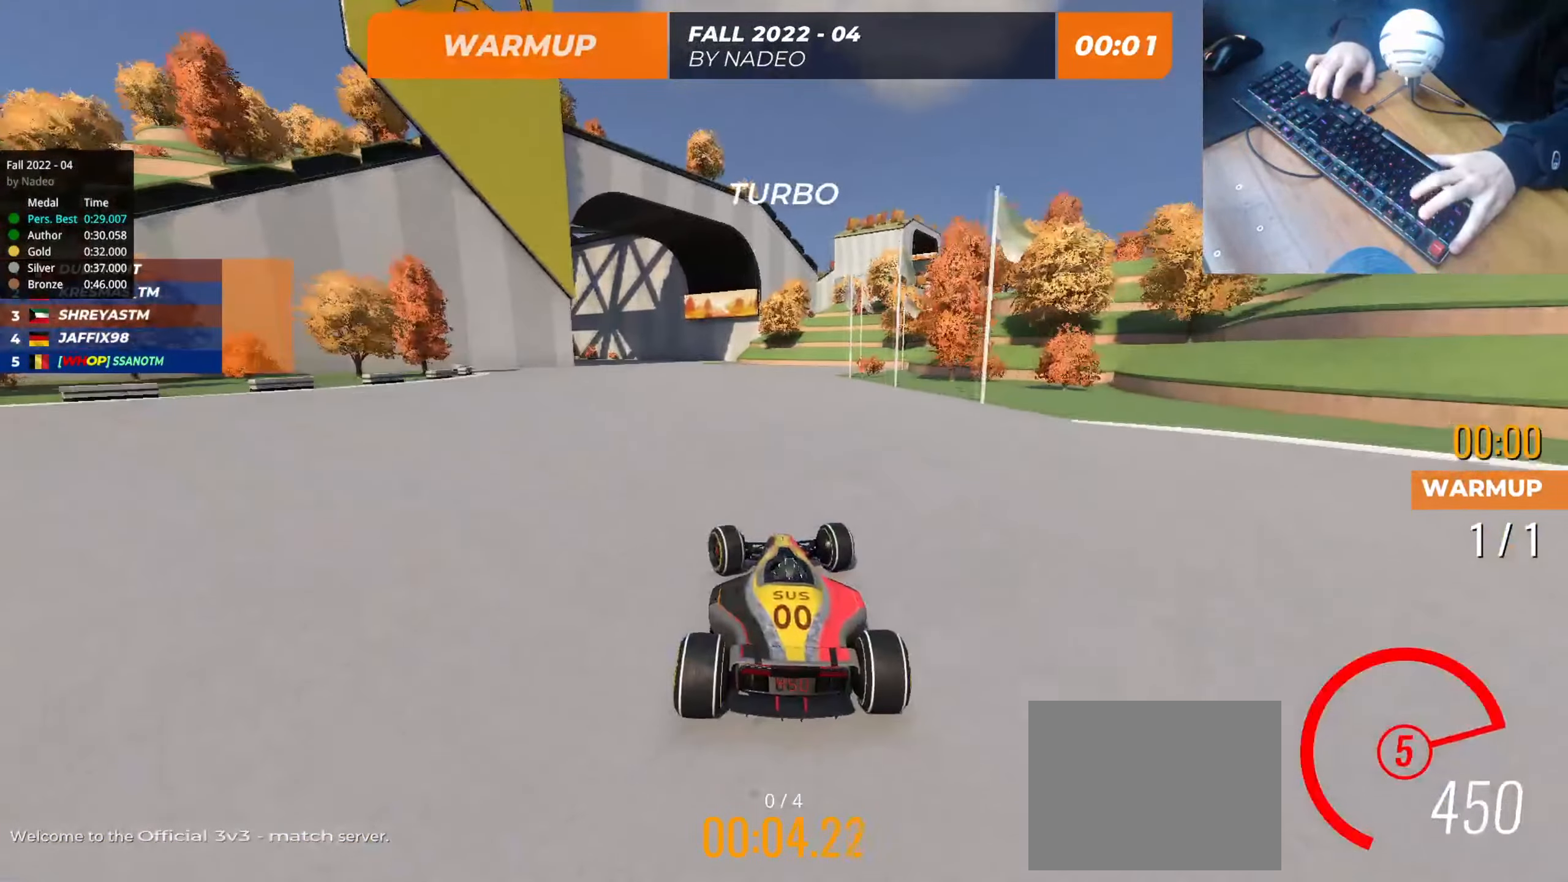
{"keys": ["left", "up"], "events": []}